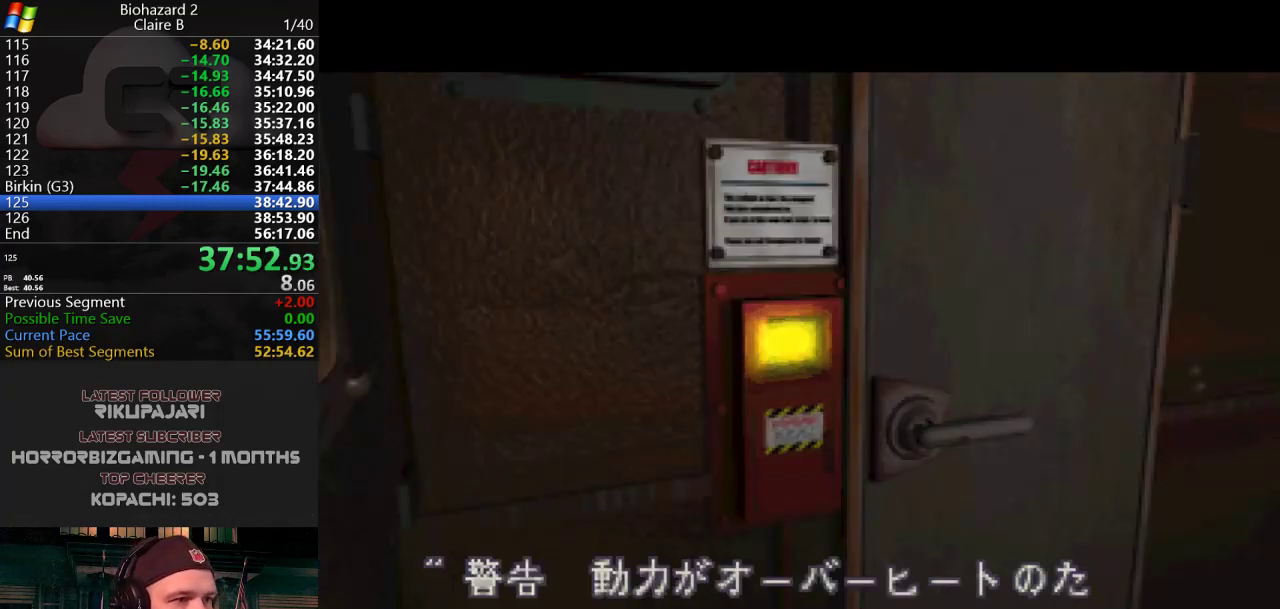
Gameplay with keyboard; each line is a JSON object with the keys held at the frame after it. "events" lists presses ("down") and releases ("up") of "a", "d", "g", "h", "j", "s", "w" and "y" between this image and that frame as [ms after this image, input, new state], when the widget could be followed in between. No other keys are recorded. Mouse input is not recorded.
{"keys": ["g"], "events": [[300, "g", "down"], [383, "g", "up"], [484, "g", "down"]]}
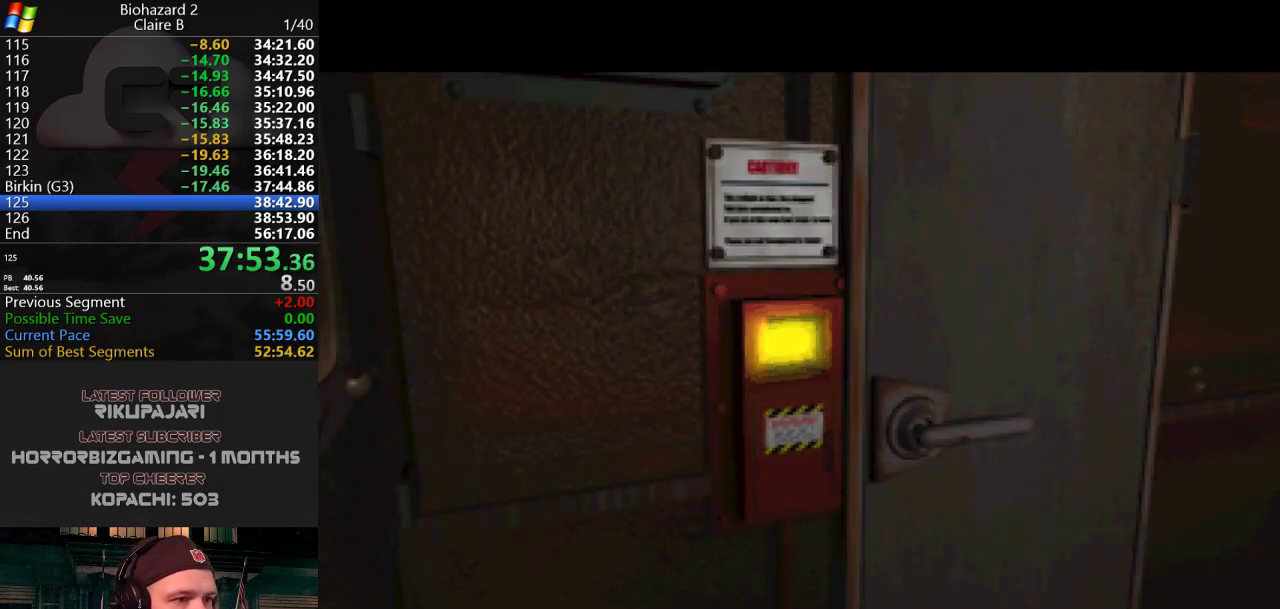
{"keys": [], "events": [[34, "g", "up"], [134, "g", "down"], [167, "g", "up"], [217, "g", "down"], [367, "g", "up"]]}
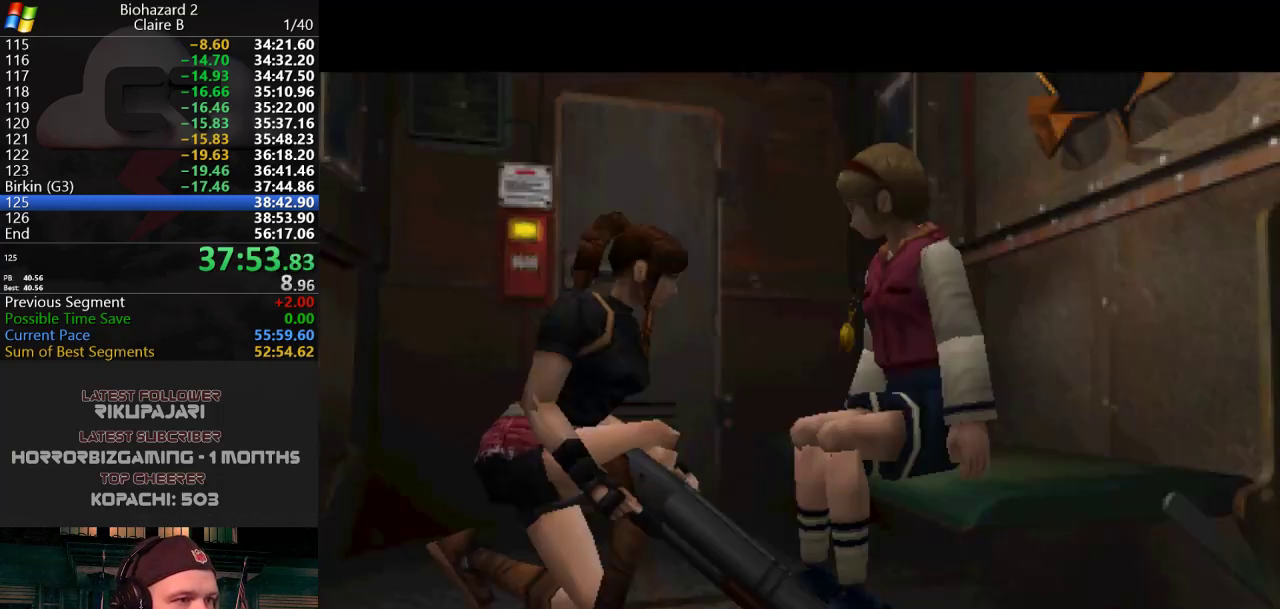
{"keys": ["a"], "events": [[450, "a", "down"]]}
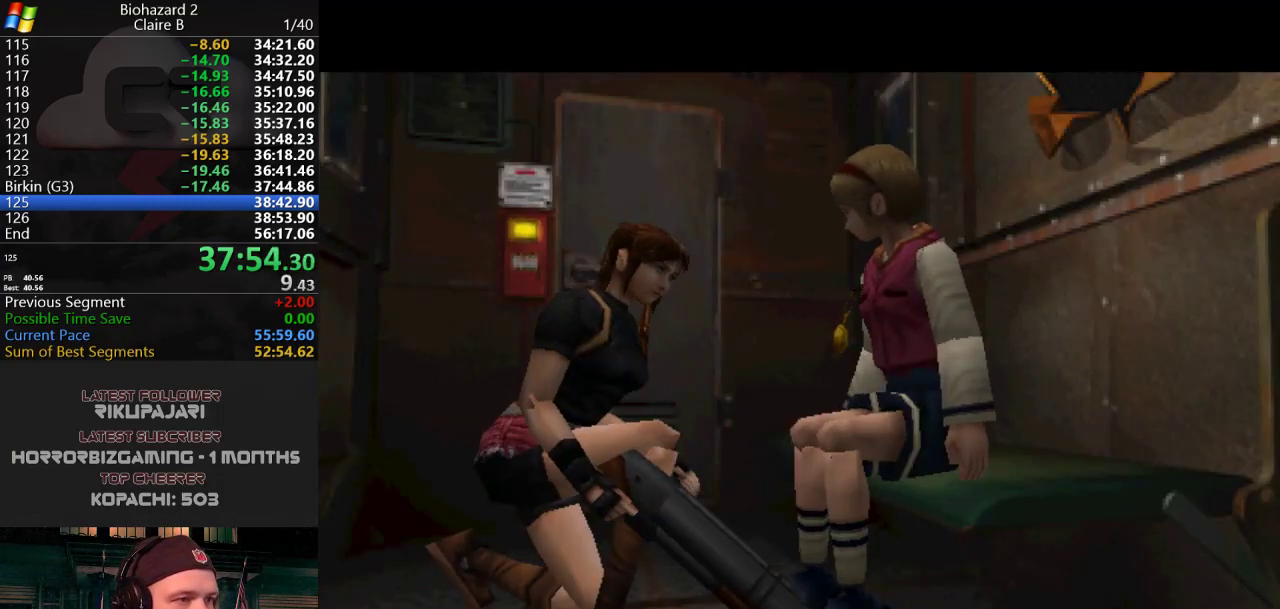
{"keys": [], "events": [[150, "a", "up"]]}